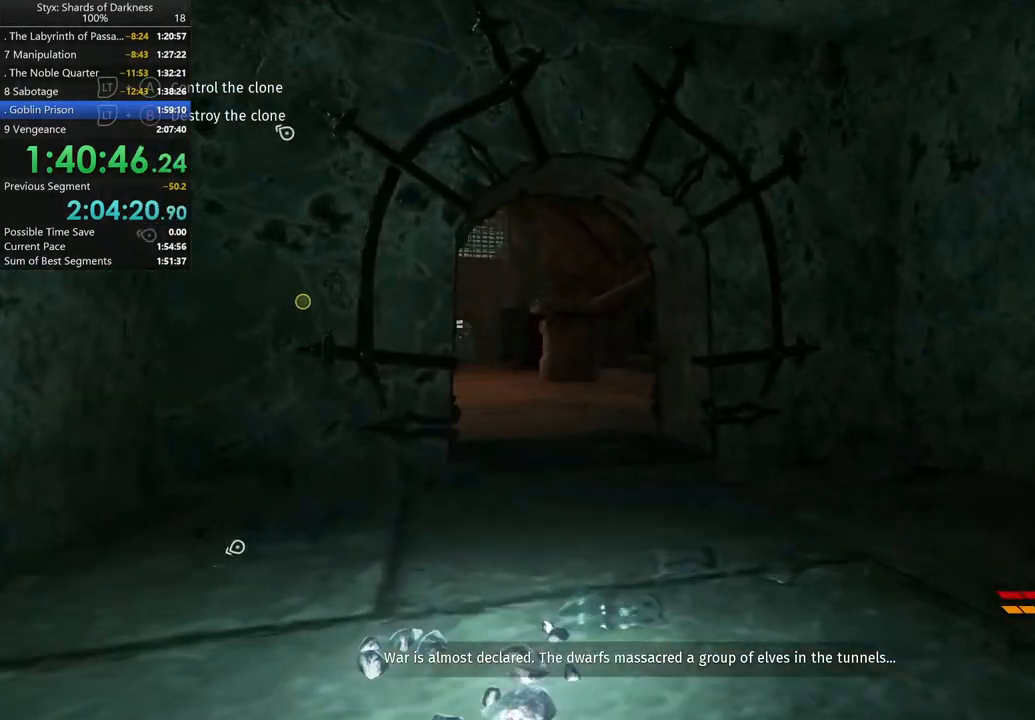
Gameplay with a controller (Xbox layout); each line is a JSON object with the inputs held at the frame after it. "button_events" lists button changes between this image and that frame as [ms after this image, input, new state], when the widget could be followed in between (sticks are given only as held states).
{"buttons": [], "left_stick": "up", "right_stick": "center", "button_events": []}
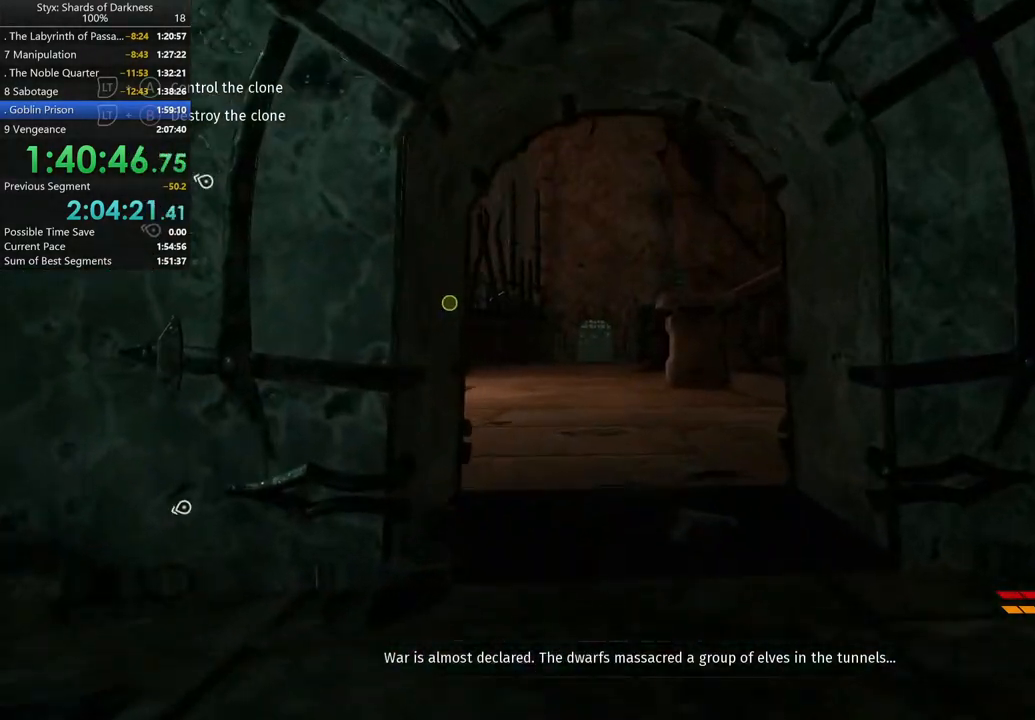
{"buttons": [], "left_stick": "up", "right_stick": "center", "button_events": []}
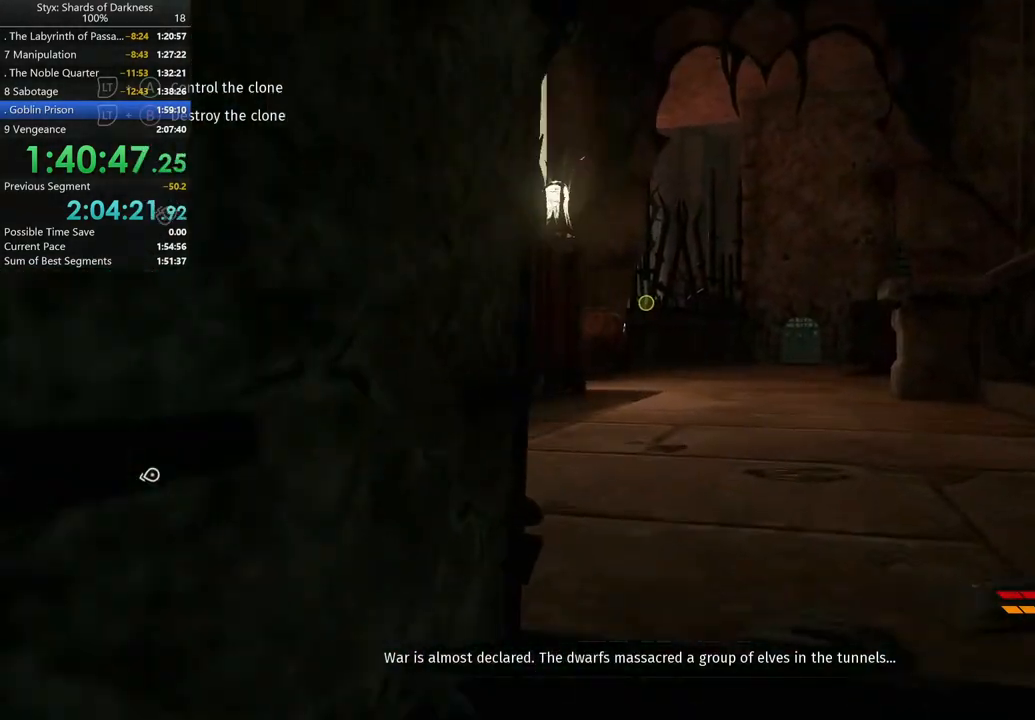
{"buttons": [], "left_stick": "up-right", "right_stick": "center", "button_events": []}
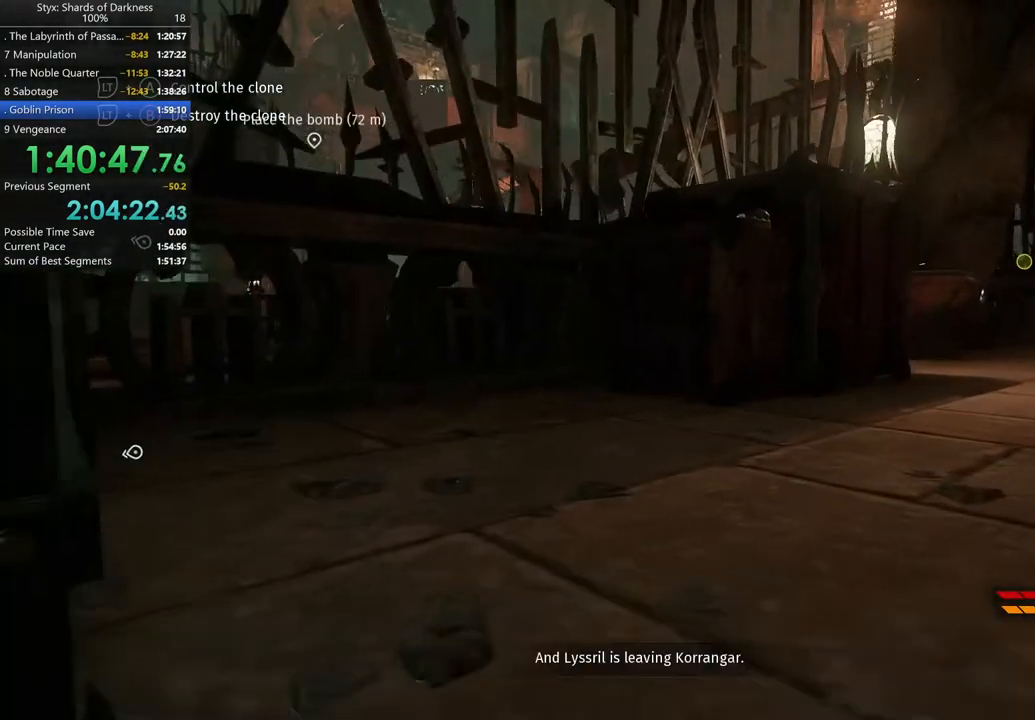
{"buttons": [], "left_stick": "up", "right_stick": "down", "button_events": [[100, "B", "down"], [200, "B", "up"]]}
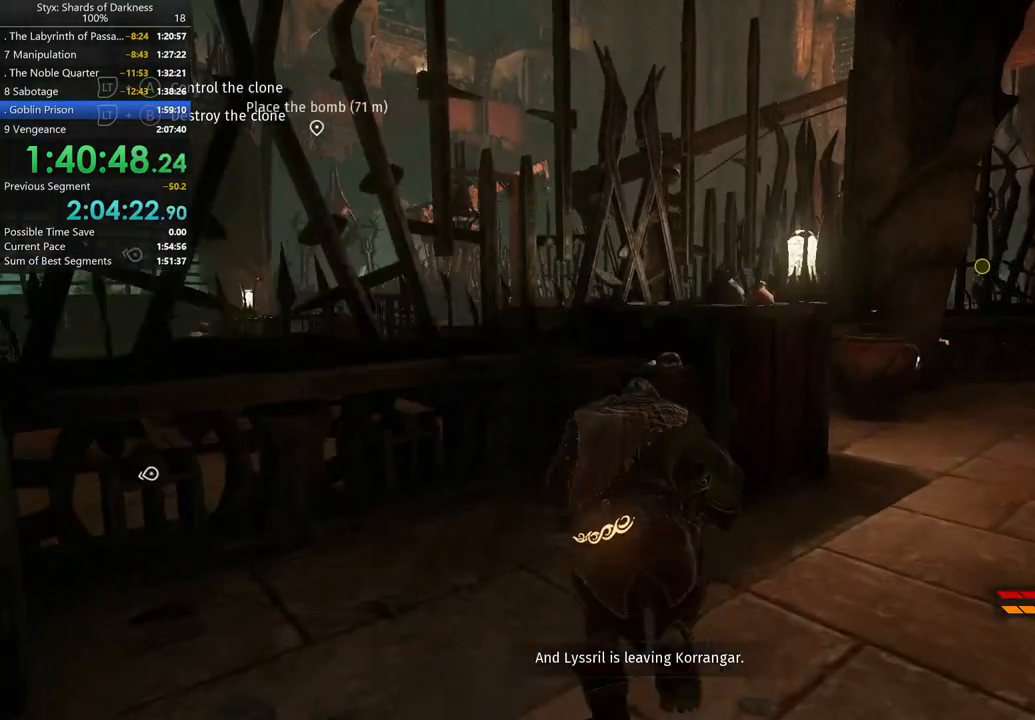
{"buttons": [], "left_stick": "up", "right_stick": "center", "button_events": [[367, "Y", "down"], [433, "Y", "up"]]}
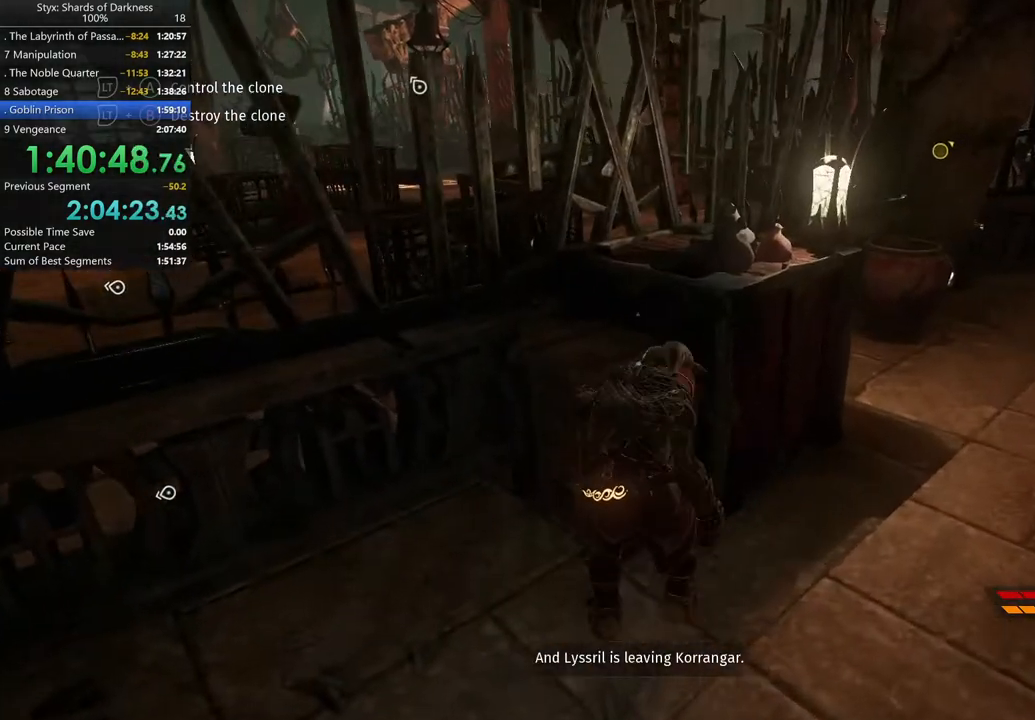
{"buttons": [], "left_stick": "down-left", "right_stick": "left", "button_events": []}
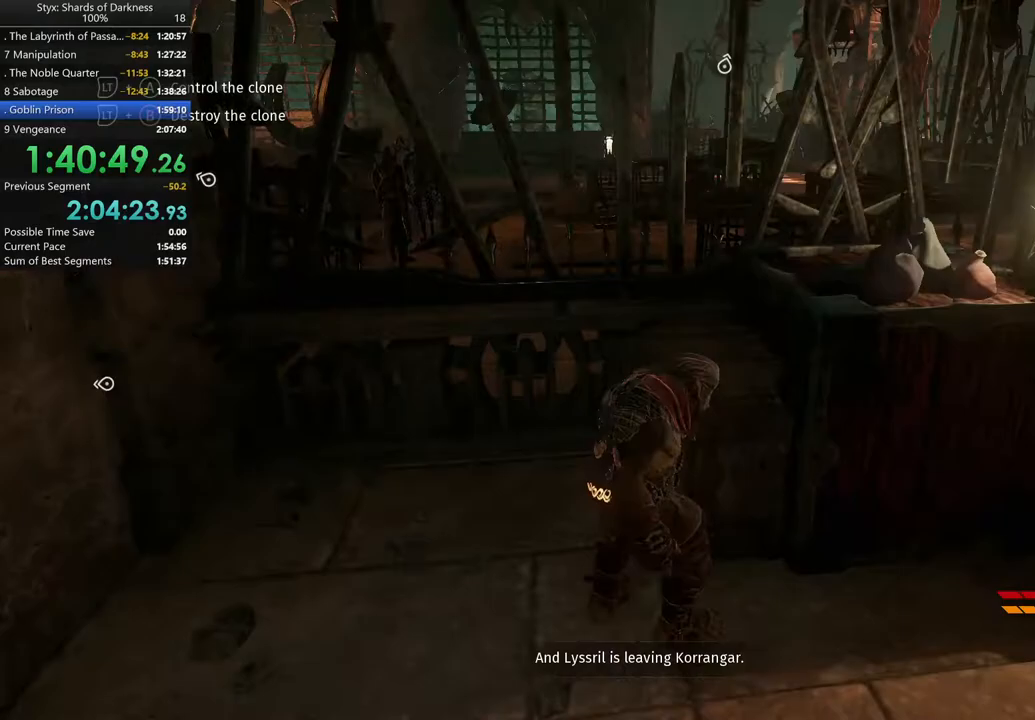
{"buttons": [], "left_stick": "up-left", "right_stick": "center", "button_events": []}
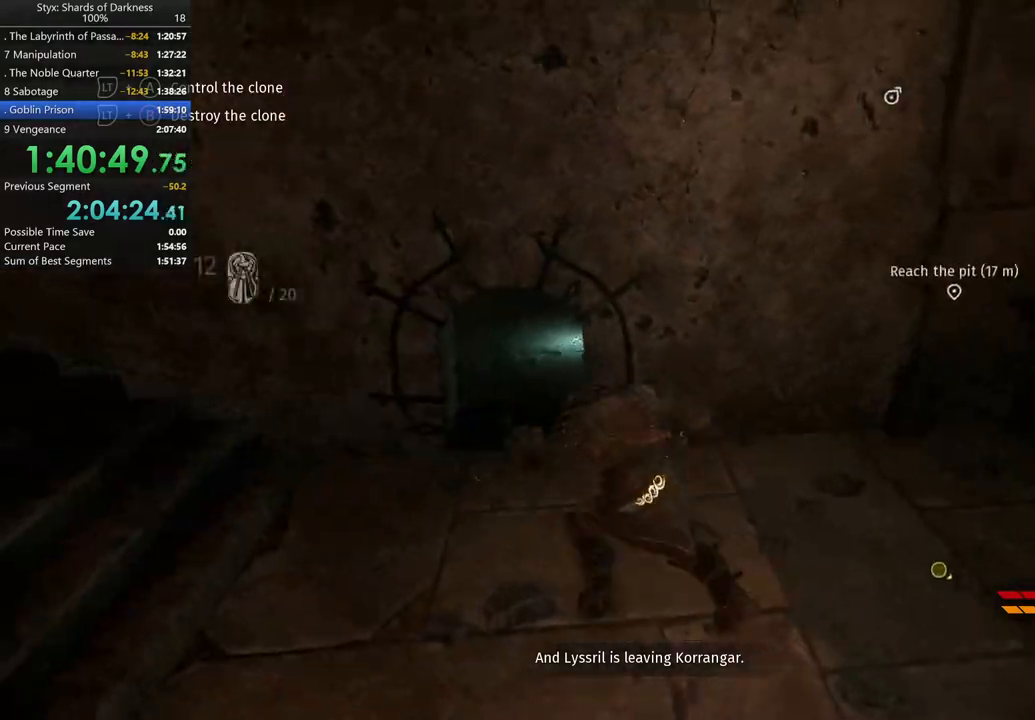
{"buttons": [], "left_stick": "up", "right_stick": "center", "button_events": [[100, "R1", "down"], [267, "R1", "up"]]}
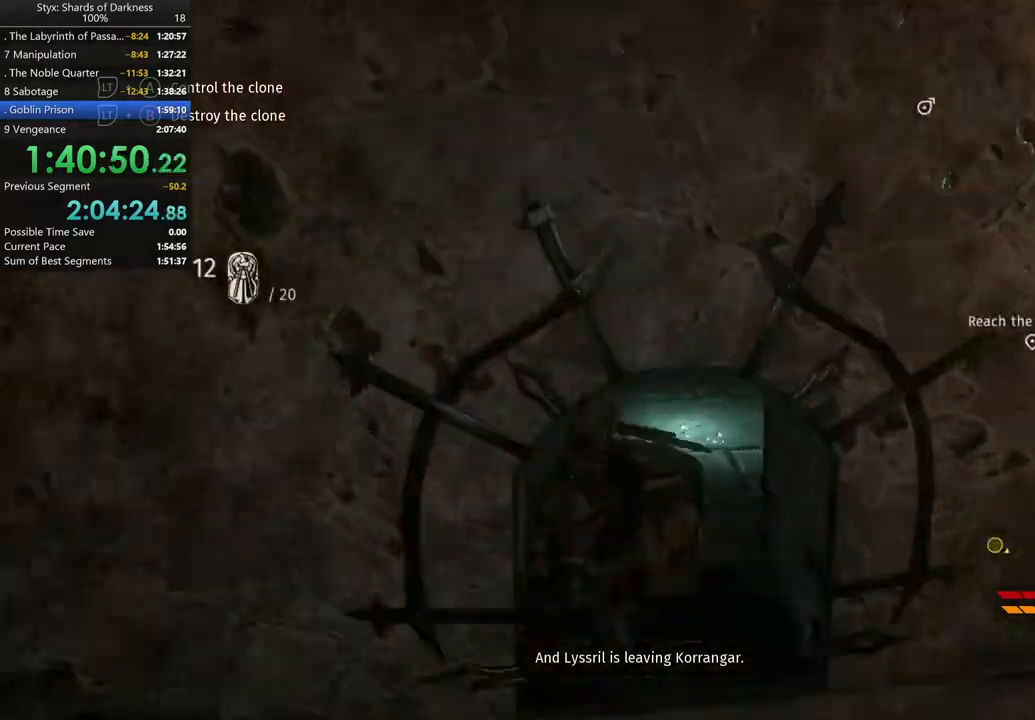
{"buttons": [], "left_stick": "up", "right_stick": "right", "button_events": []}
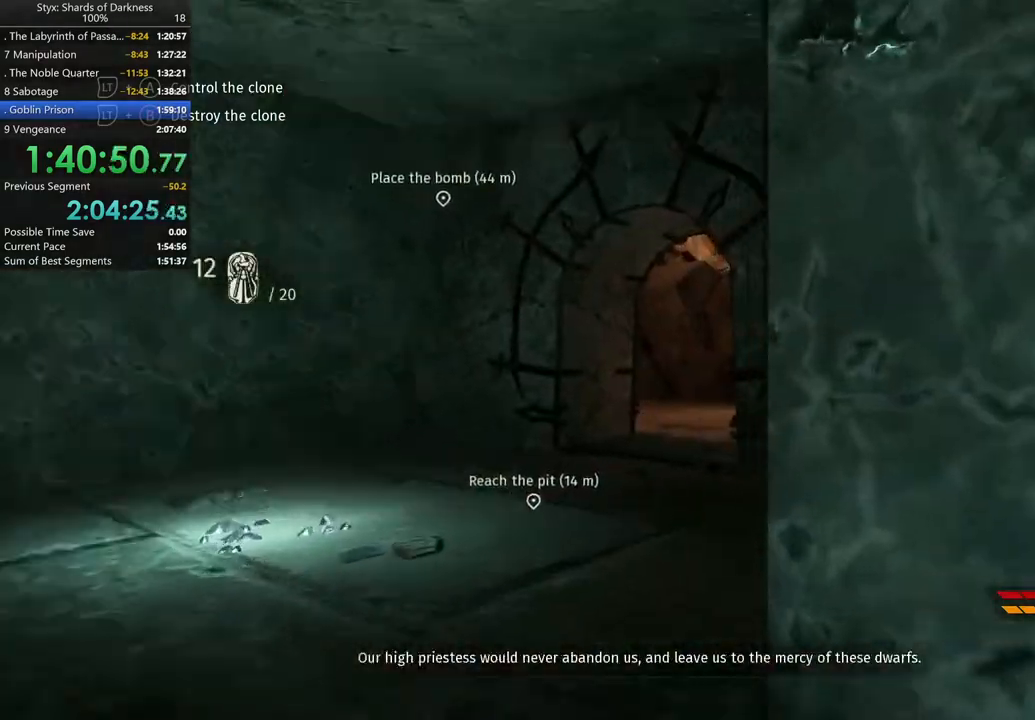
{"buttons": [], "left_stick": "up-left", "right_stick": "center", "button_events": []}
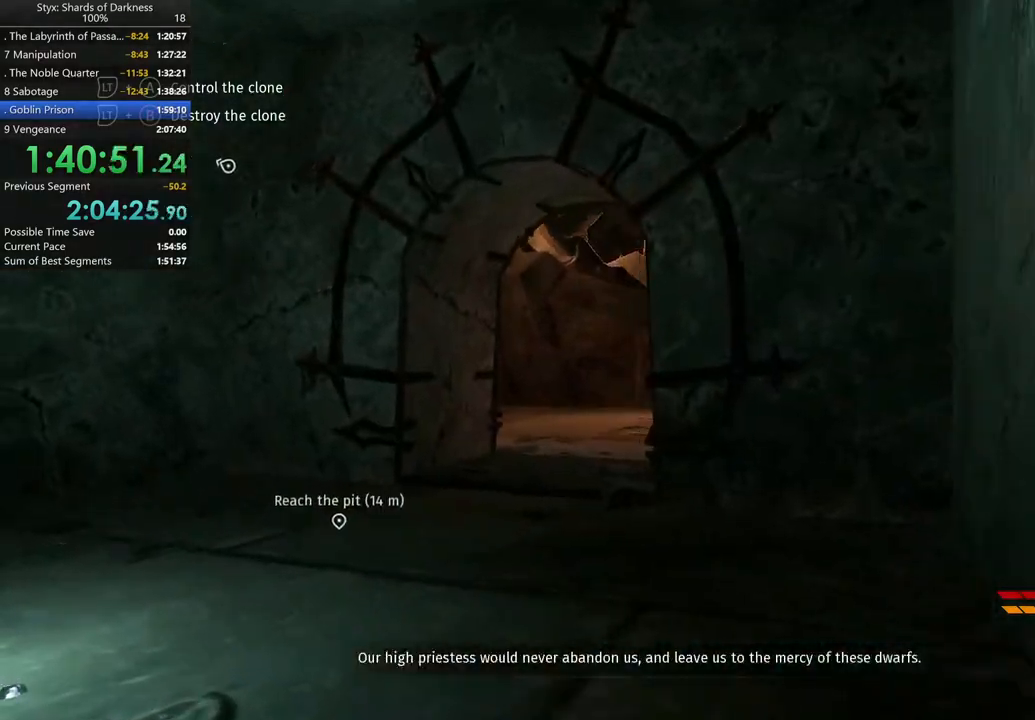
{"buttons": [], "left_stick": "up", "right_stick": "center", "button_events": []}
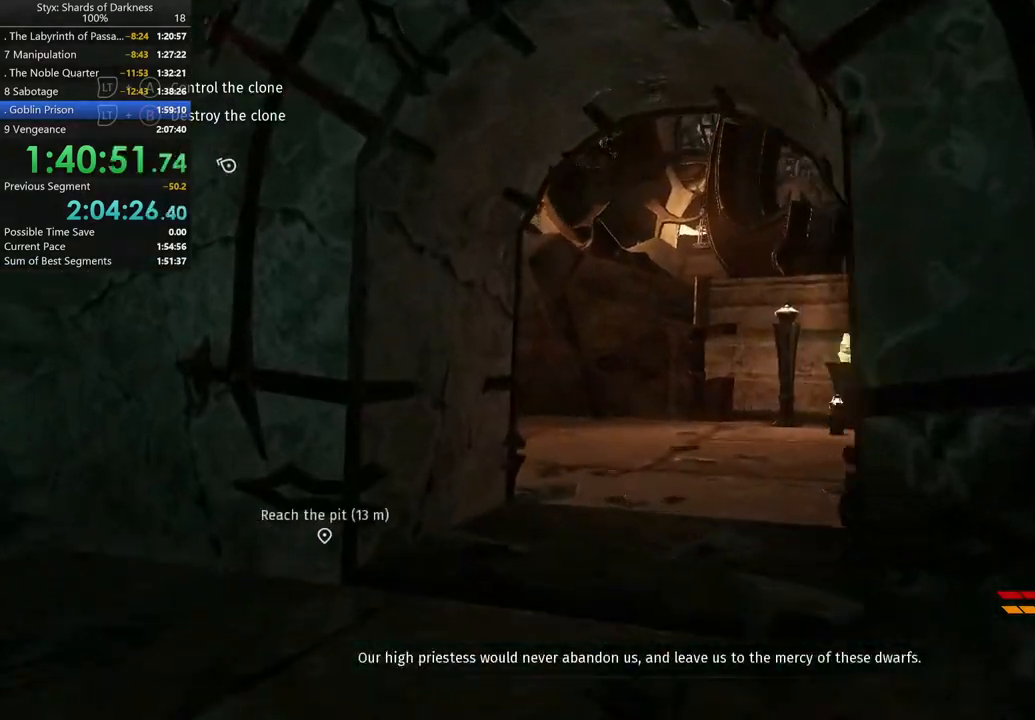
{"buttons": [], "left_stick": "up", "right_stick": "down-right", "button_events": []}
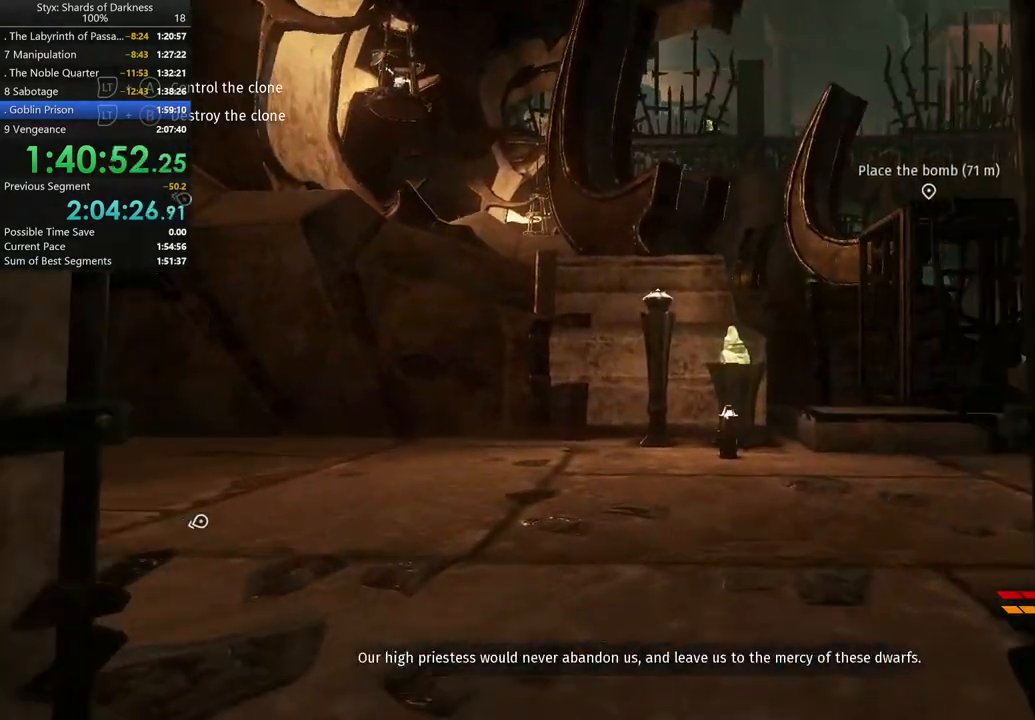
{"buttons": [], "left_stick": "up-right", "right_stick": "center", "button_events": []}
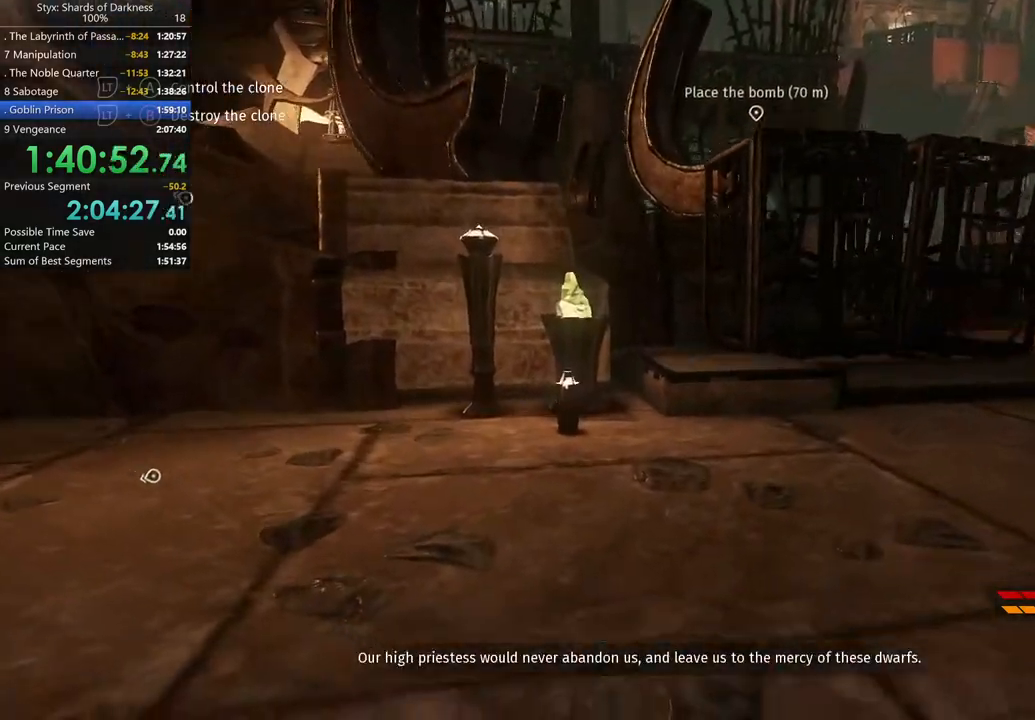
{"buttons": ["A"], "left_stick": "up", "right_stick": "center", "button_events": [[433, "A", "down"]]}
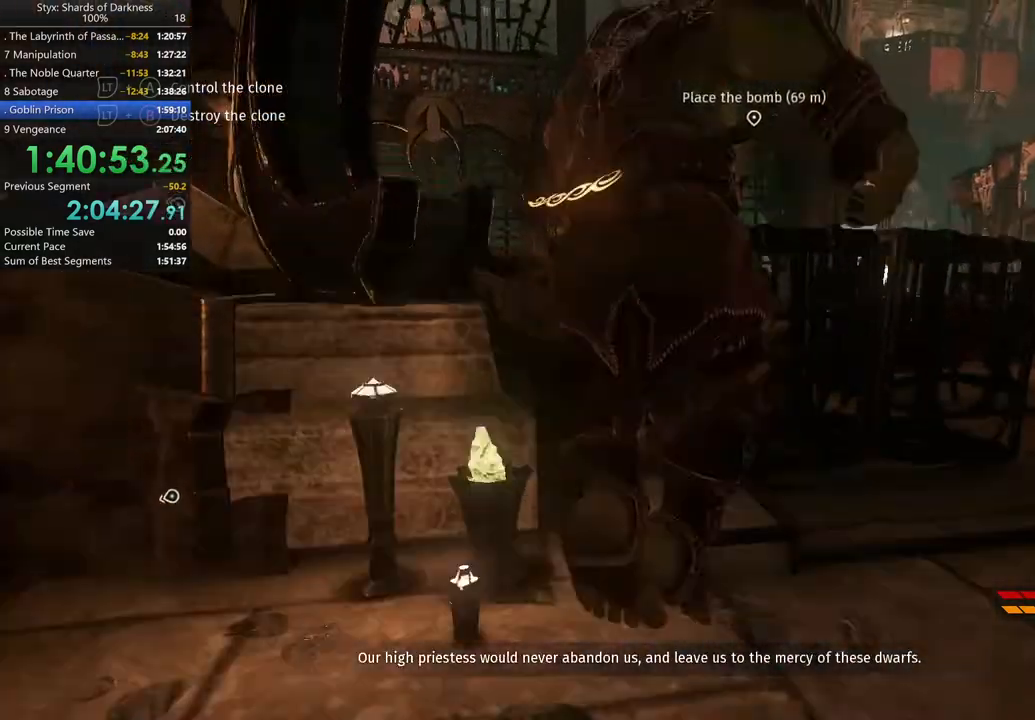
{"buttons": [], "left_stick": "up", "right_stick": "left", "button_events": [[233, "A", "up"]]}
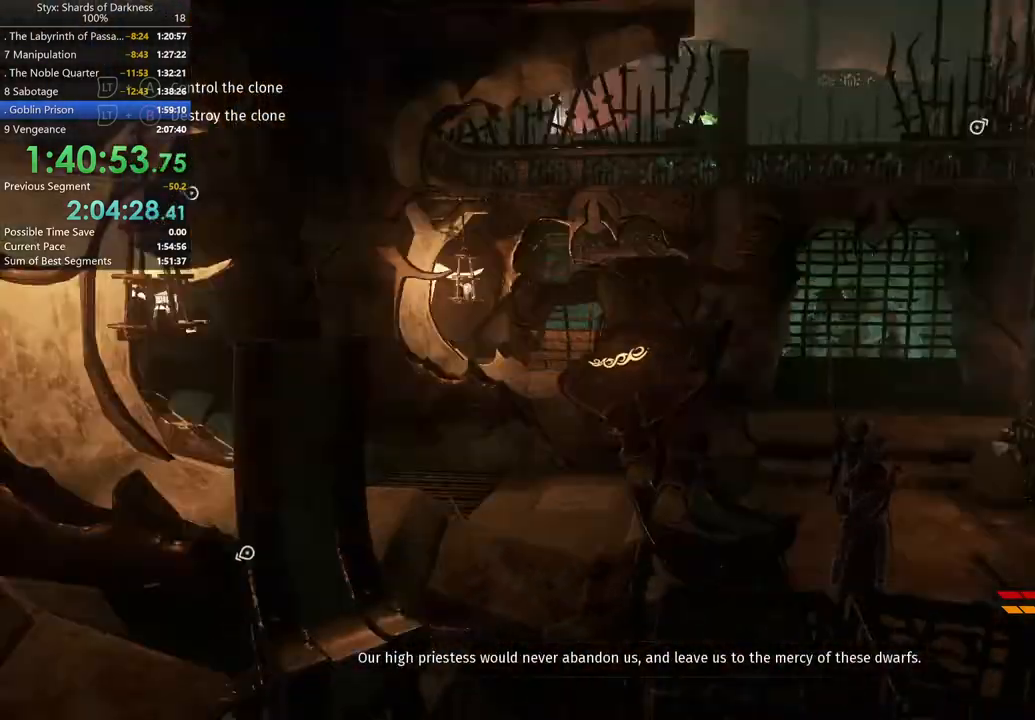
{"buttons": ["A"], "left_stick": "up", "right_stick": "center", "button_events": [[467, "A", "down"]]}
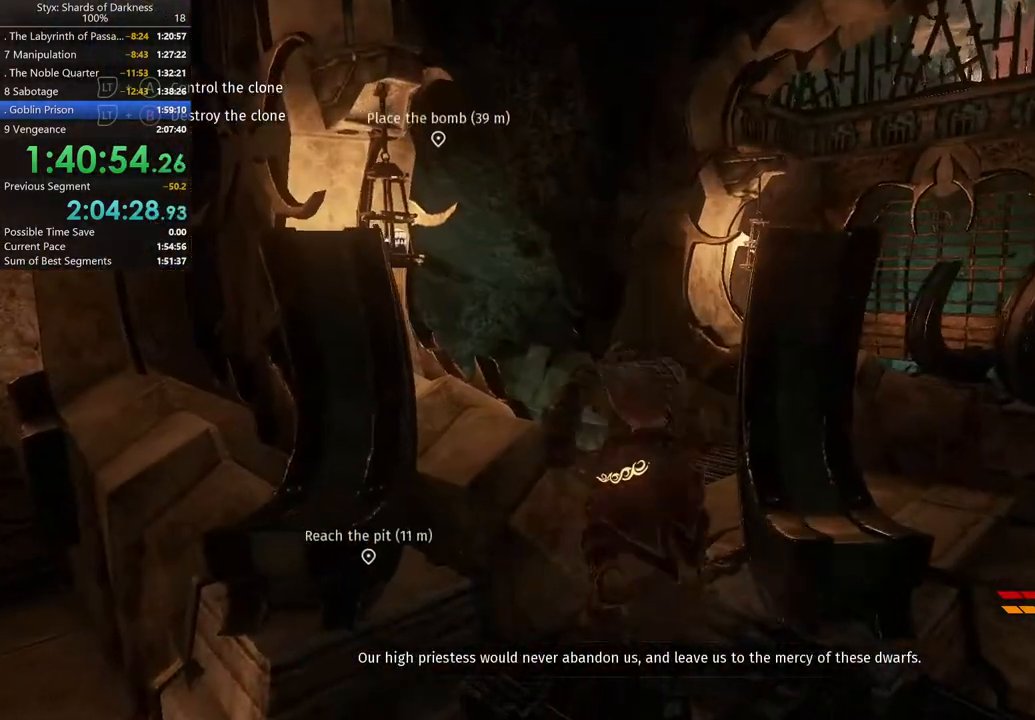
{"buttons": [], "left_stick": "up", "right_stick": "center", "button_events": [[200, "A", "up"]]}
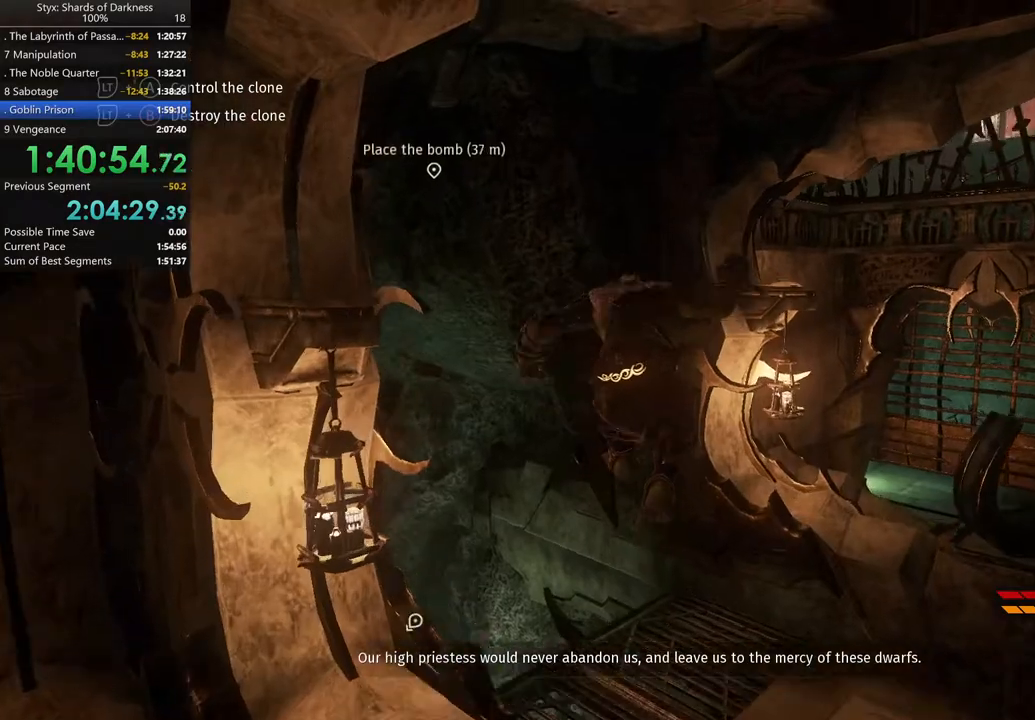
{"buttons": [], "left_stick": "up", "right_stick": "center", "button_events": []}
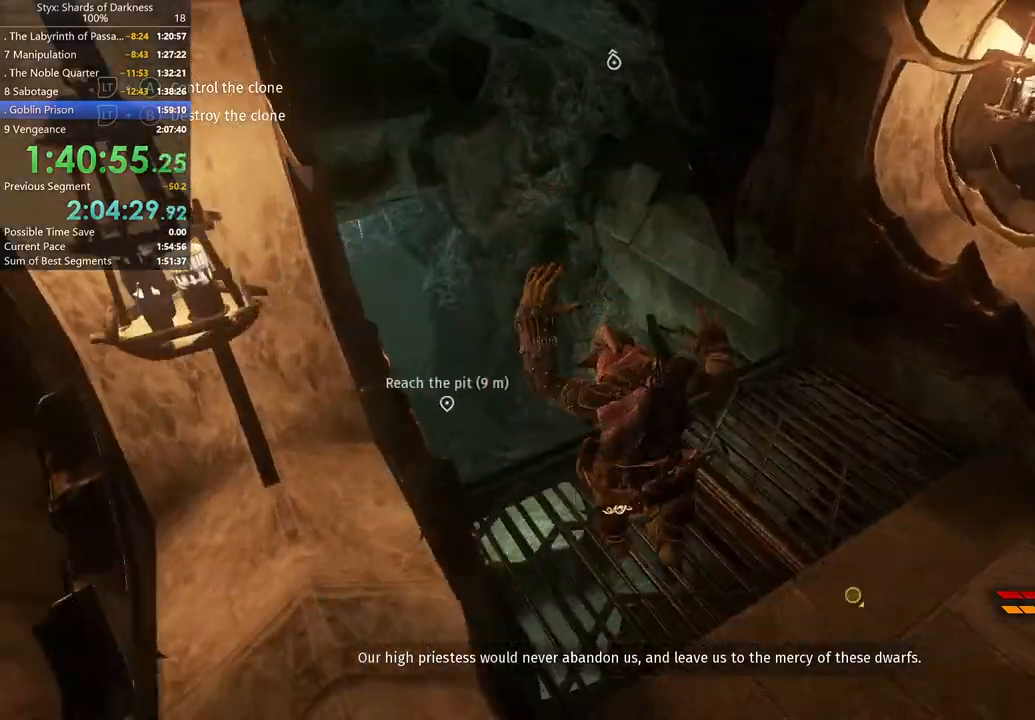
{"buttons": [], "left_stick": "up", "right_stick": "center", "button_events": []}
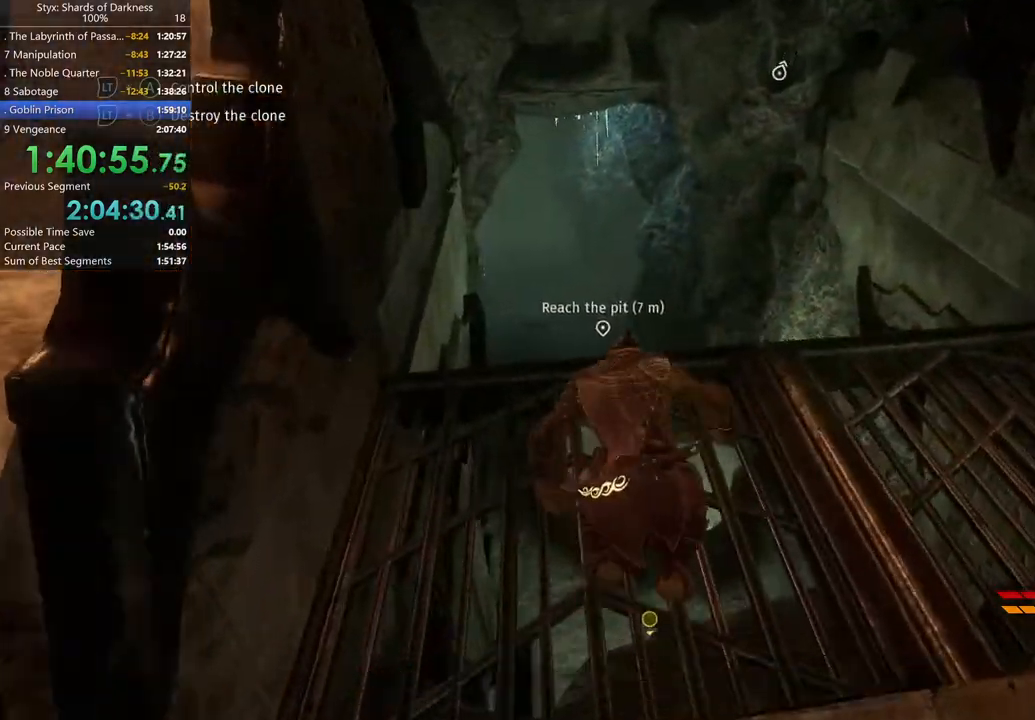
{"buttons": [], "left_stick": "up", "right_stick": "center", "button_events": [[233, "R1", "down"], [400, "R1", "up"]]}
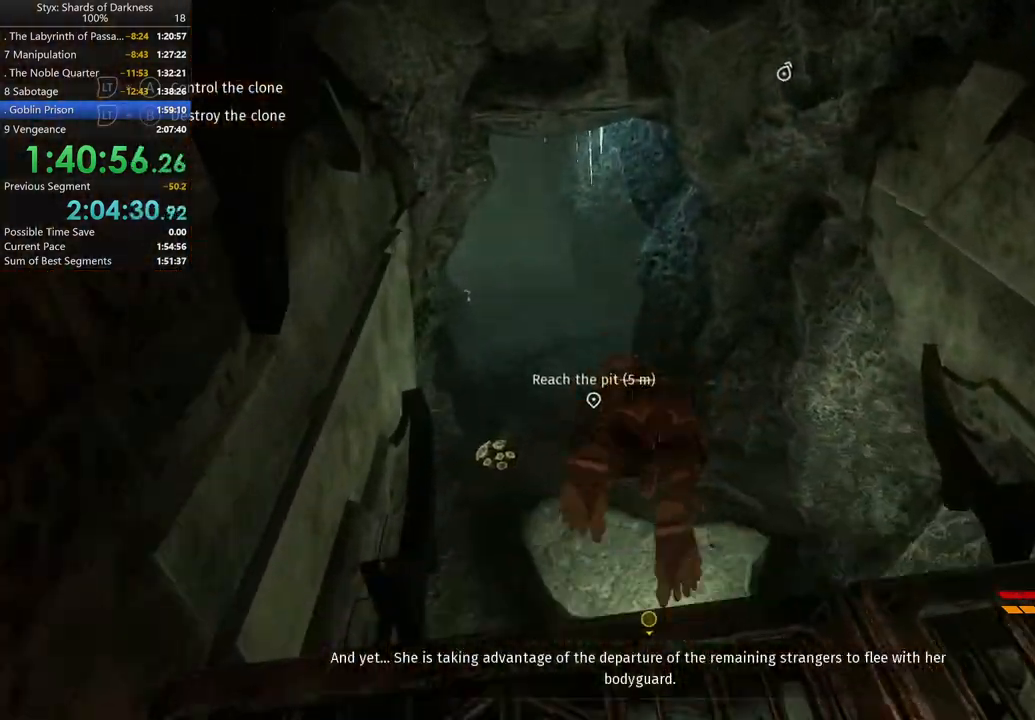
{"buttons": ["B"], "left_stick": "up", "right_stick": "center", "button_events": [[500, "B", "down"]]}
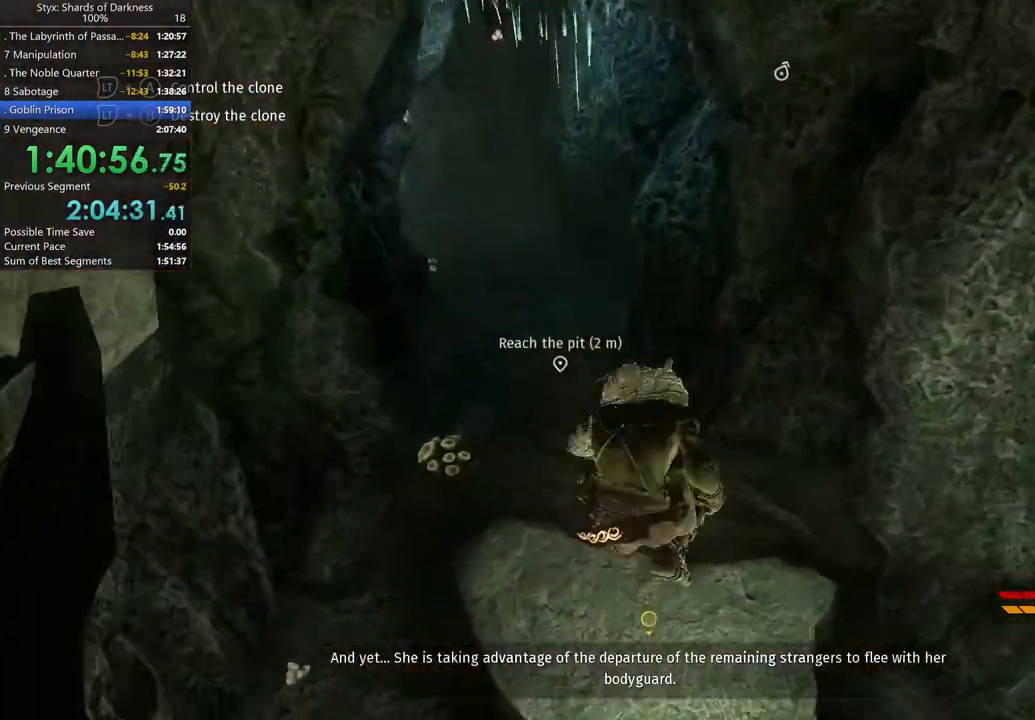
{"buttons": [], "left_stick": "up", "right_stick": "up", "button_events": [[133, "B", "up"]]}
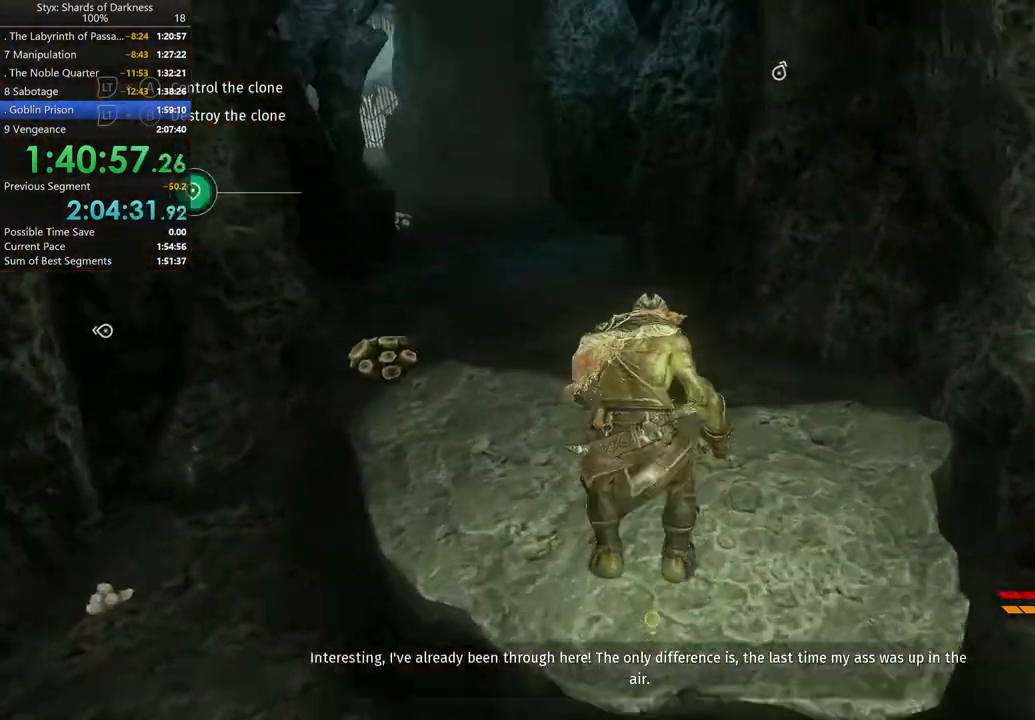
{"buttons": [], "left_stick": "up-right", "right_stick": "left", "button_events": []}
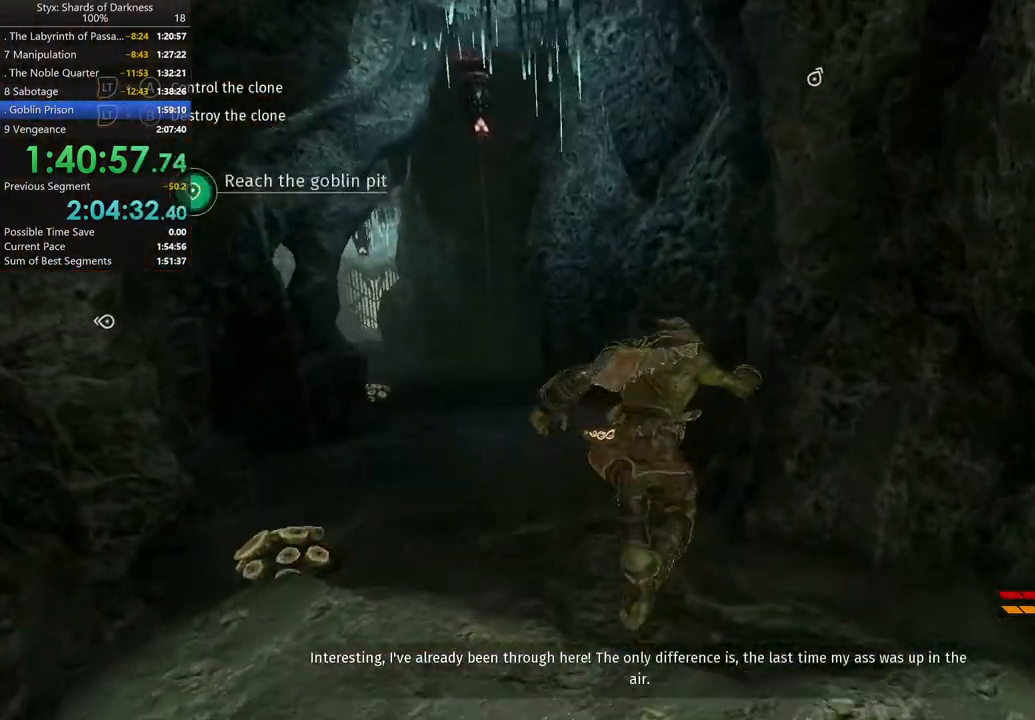
{"buttons": [], "left_stick": "up", "right_stick": "center", "button_events": []}
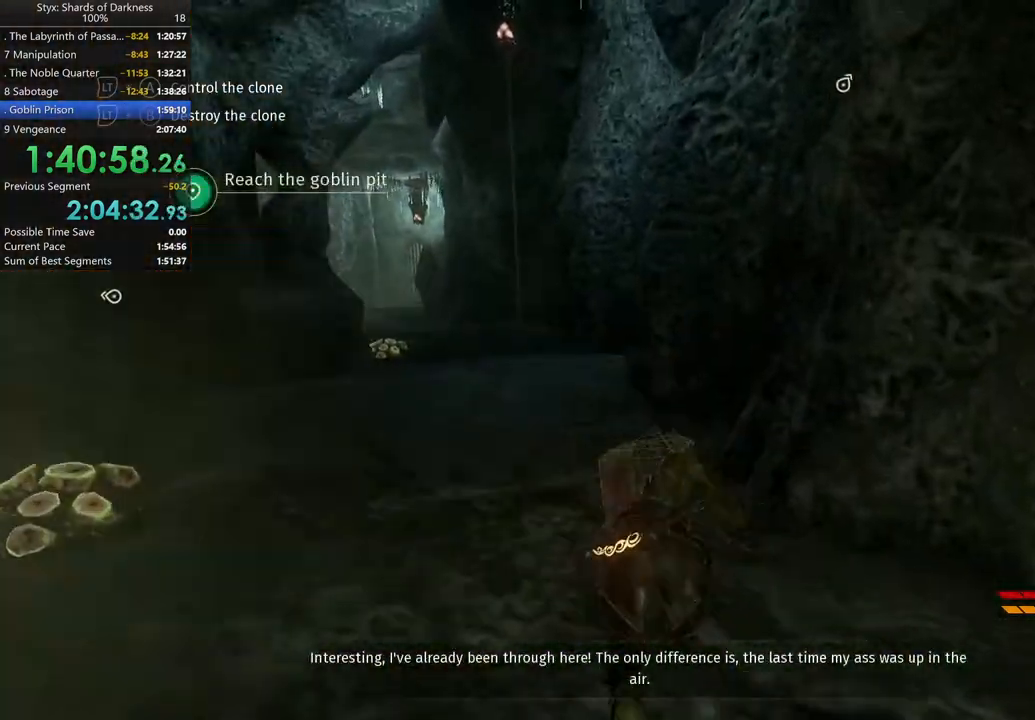
{"buttons": [], "left_stick": "up", "right_stick": "center", "button_events": [[200, "DPAD_RIGHT", "down"], [333, "DPAD_RIGHT", "up"]]}